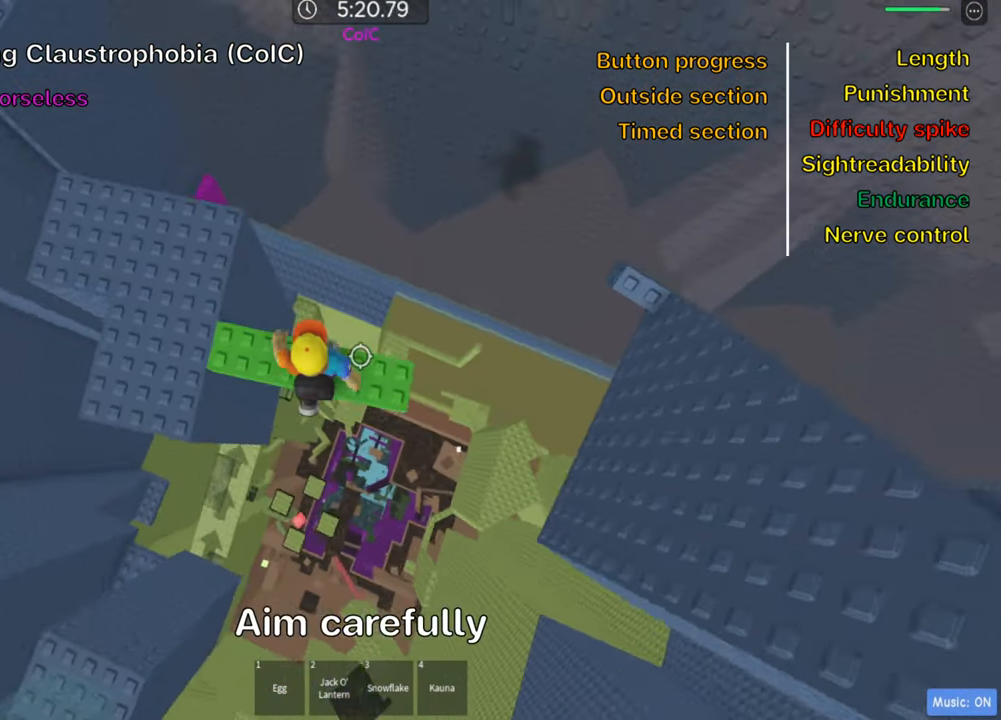
Gameplay with keyboard; each line is a JSON object with the keys held at the frame after it. "events" lists presses ("down") and releases ("up") of ".", "a", "comma", "ctrl", "d", "e", "f", "s", "shift", "space", "tab" and "w" between this image and that frame as [ms after this image, input, new state], when the widget could be followed in between. No other keys are recorded. Mouse input is not recorded.
{"keys": ["d"], "events": [[300, "space", "down"], [466, "space", "up"]]}
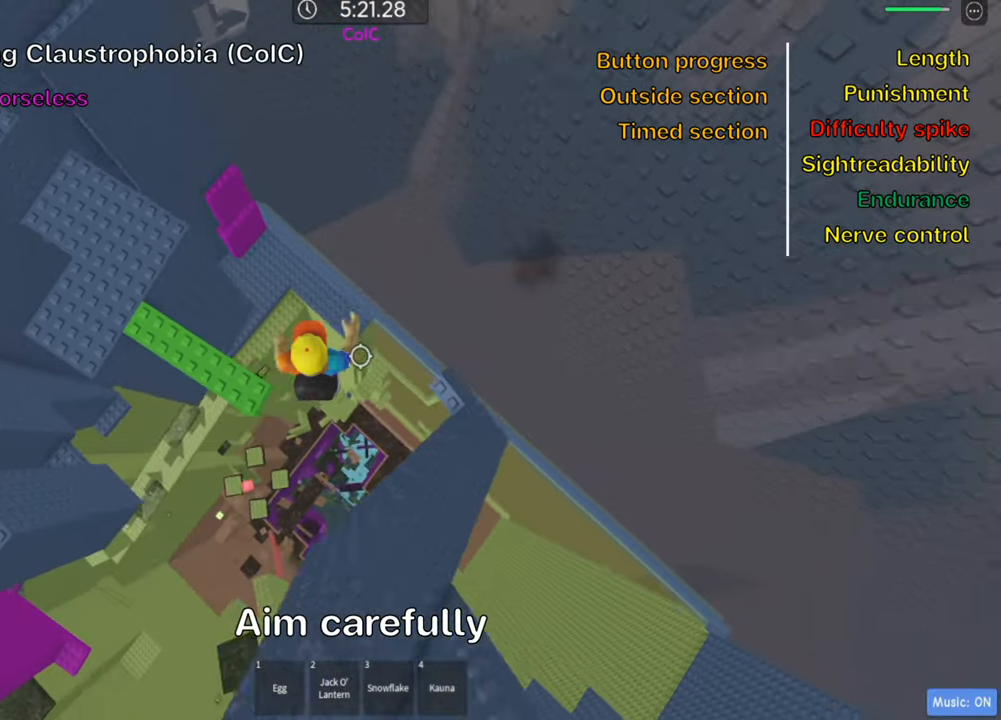
{"keys": ["shift"], "events": [[383, "d", "up"], [383, "shift", "down"]]}
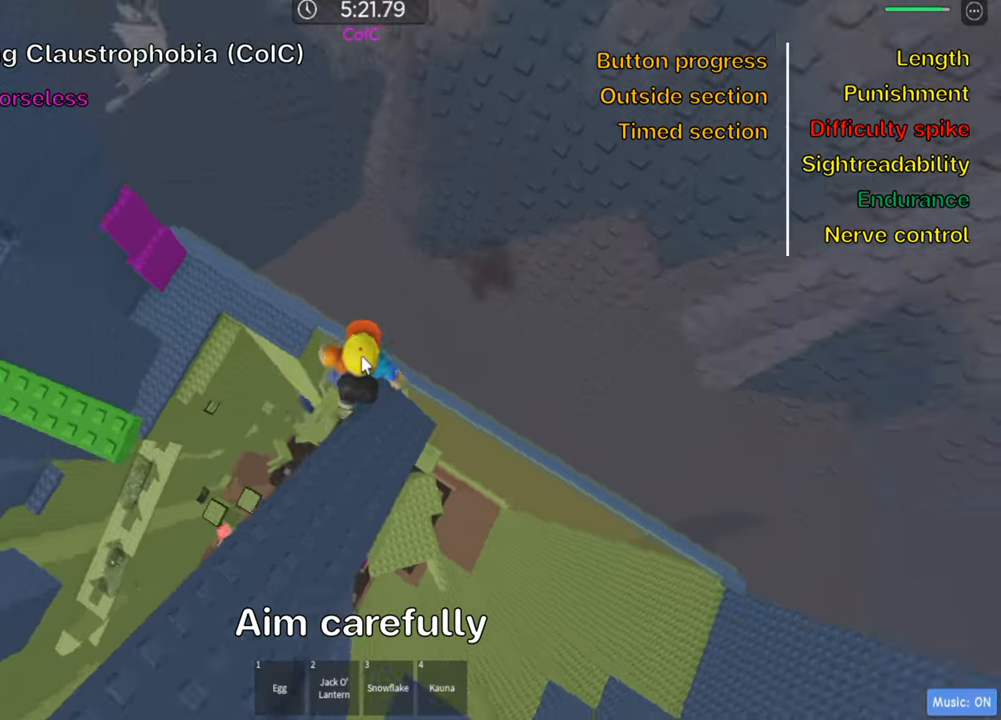
{"keys": [], "events": [[16, "shift", "up"], [166, "shift", "down"], [300, "shift", "up"], [366, "space", "down"], [500, "space", "up"]]}
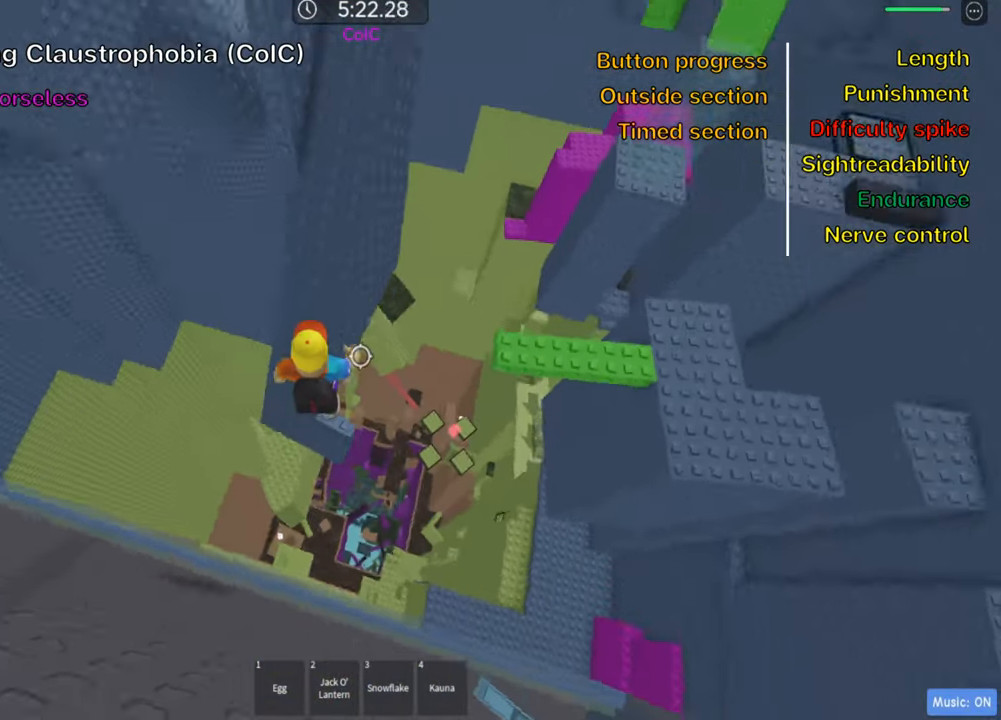
{"keys": ["w"], "events": [[16, "a", "down"], [33, "w", "down"], [133, "a", "up"]]}
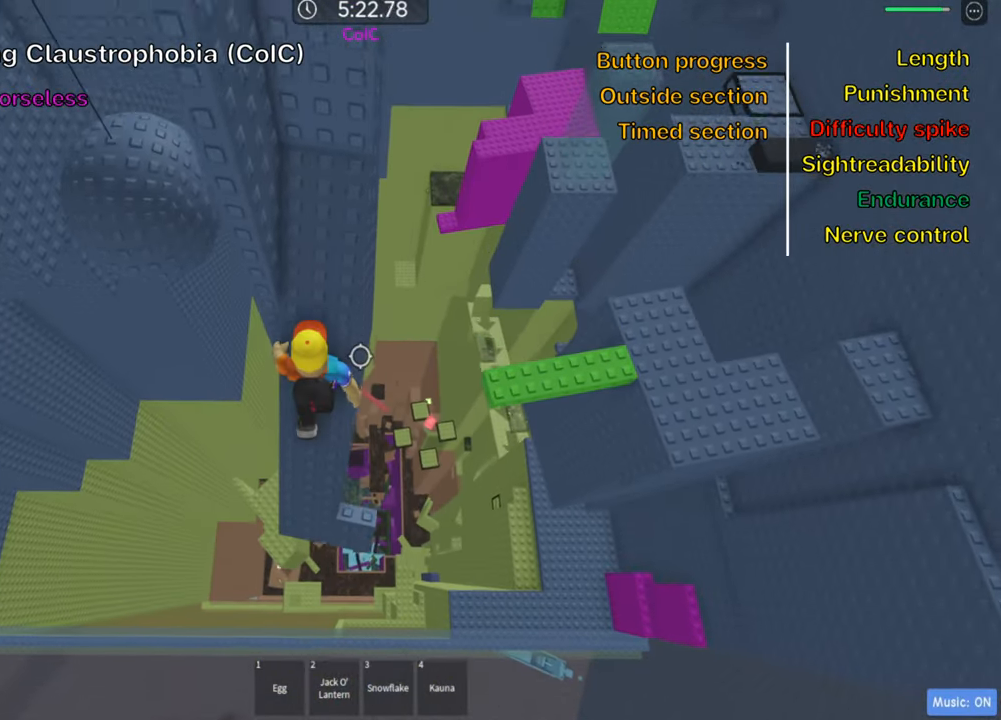
{"keys": [], "events": [[16, "w", "up"], [200, "a", "down"], [216, "w", "down"], [300, "a", "up"], [316, "w", "up"]]}
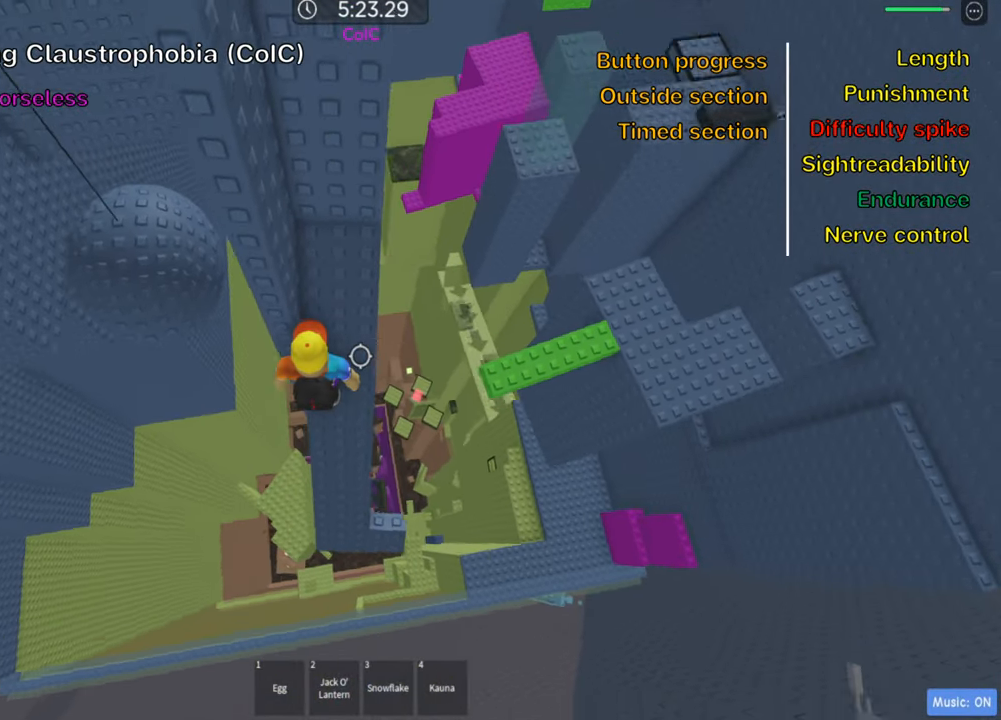
{"keys": ["a", "w"], "events": [[100, "a", "down"], [233, "space", "down"], [366, "space", "up"], [466, "w", "down"]]}
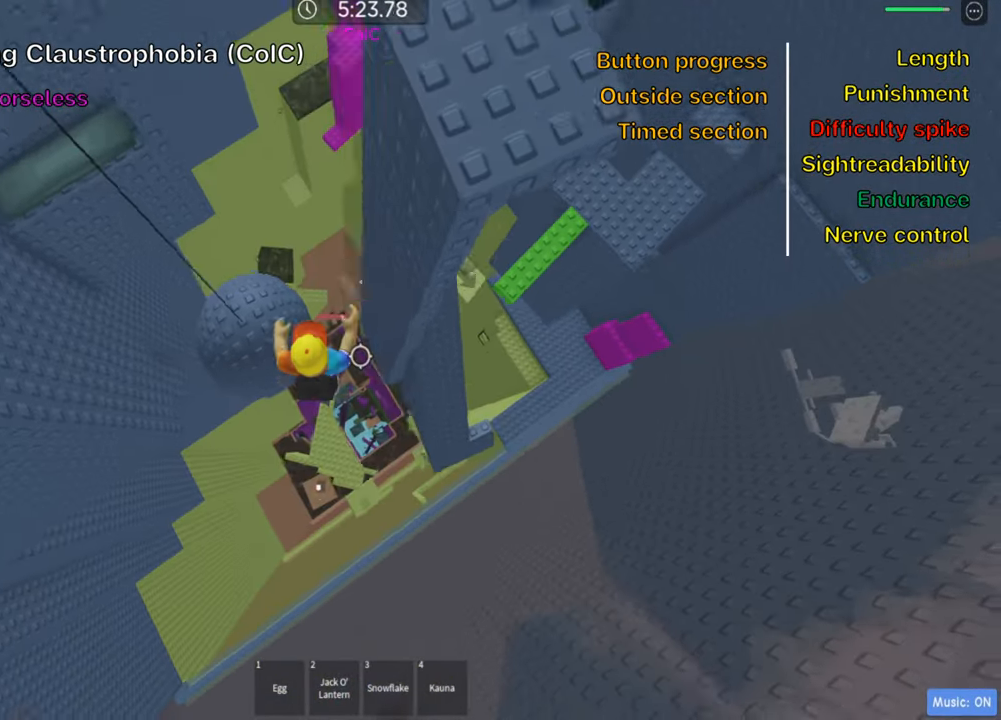
{"keys": ["w"], "events": [[250, "a", "up"]]}
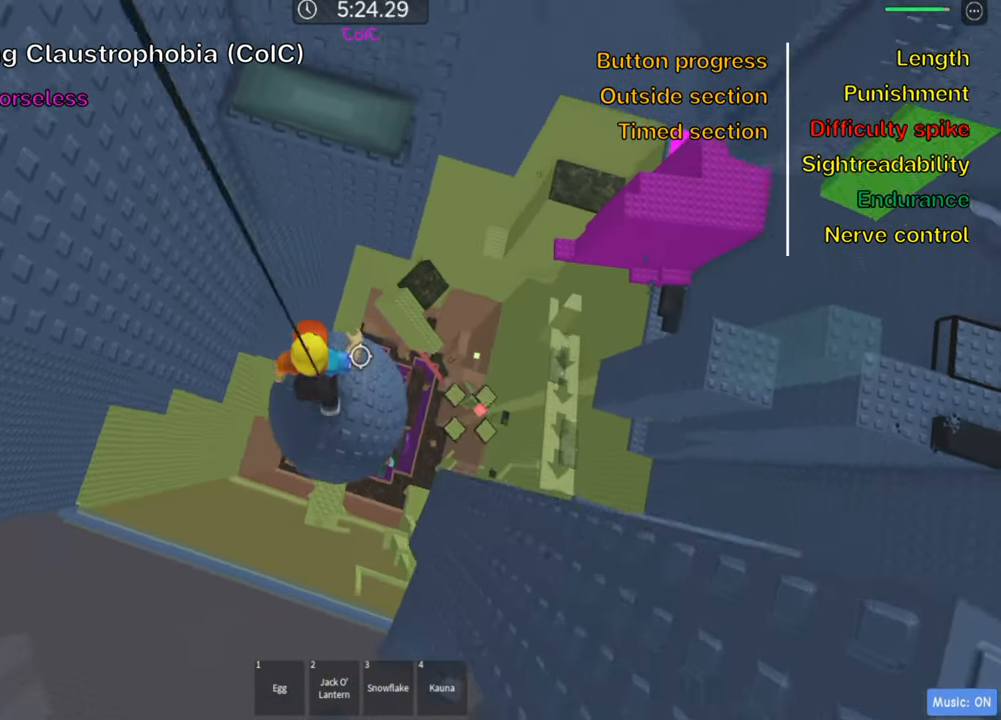
{"keys": ["w"], "events": [[83, "space", "down"], [216, "space", "up"]]}
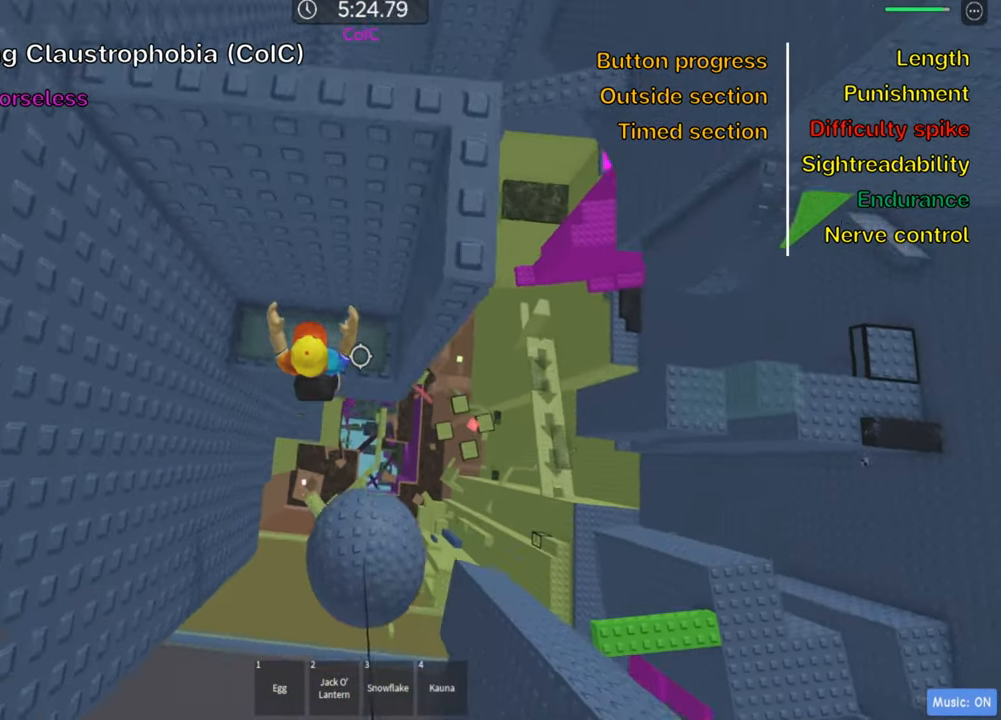
{"keys": ["shift"], "events": [[66, "shift", "down"], [66, "w", "up"], [216, "shift", "up"], [500, "shift", "down"]]}
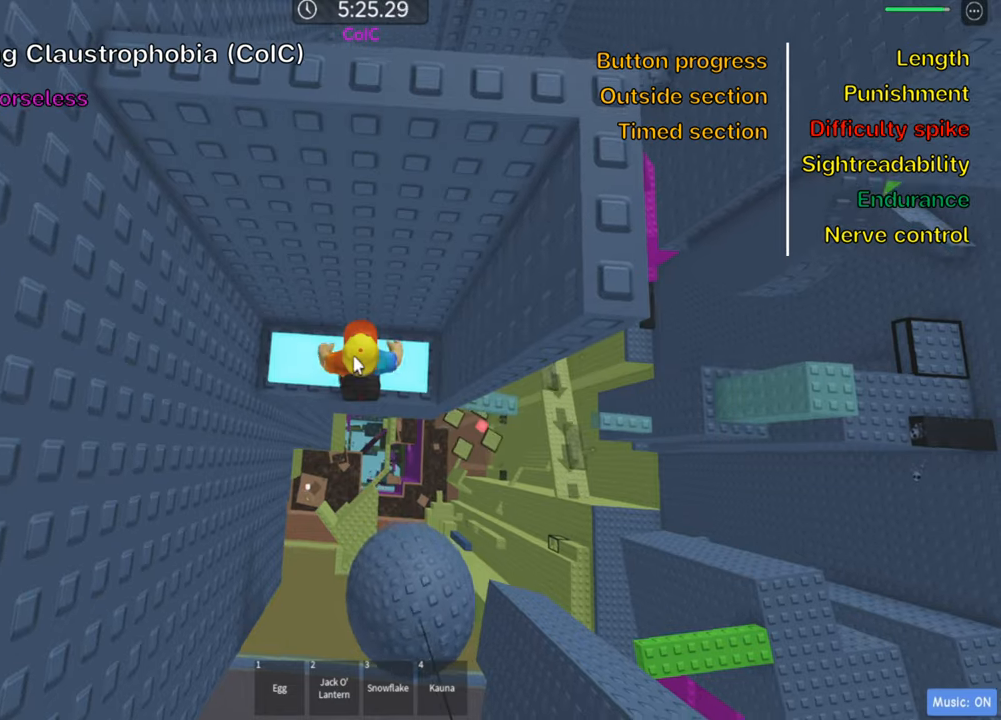
{"keys": [], "events": [[167, "shift", "up"], [167, "w", "down"], [300, "w", "up"]]}
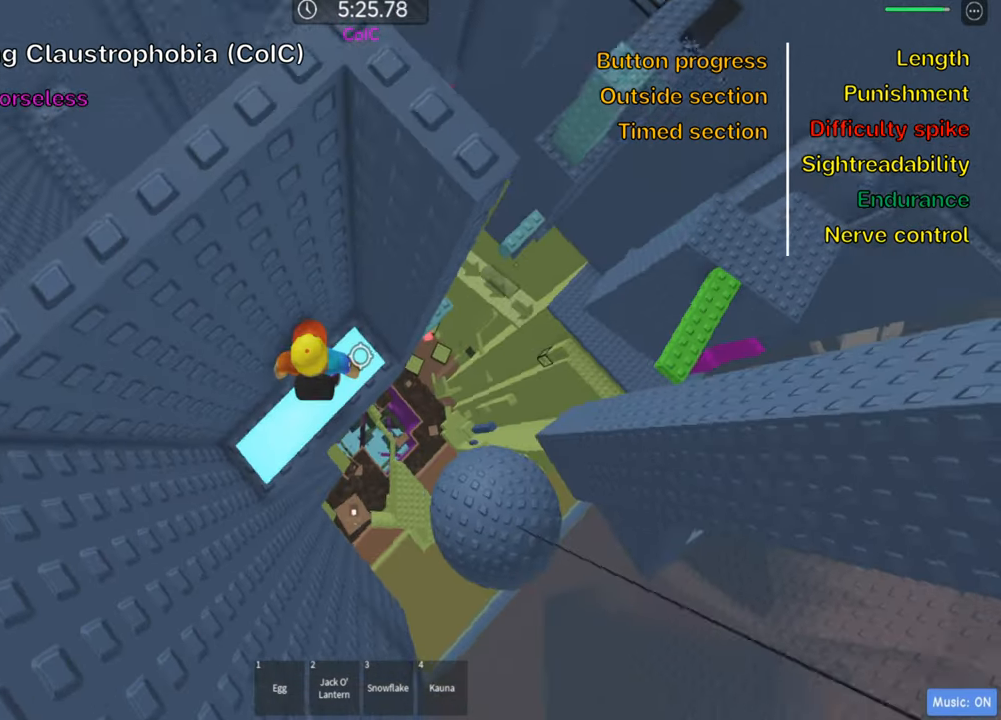
{"keys": ["d"], "events": [[67, "d", "down"], [183, "space", "down"], [333, "space", "up"], [383, "d", "up"], [500, "d", "down"]]}
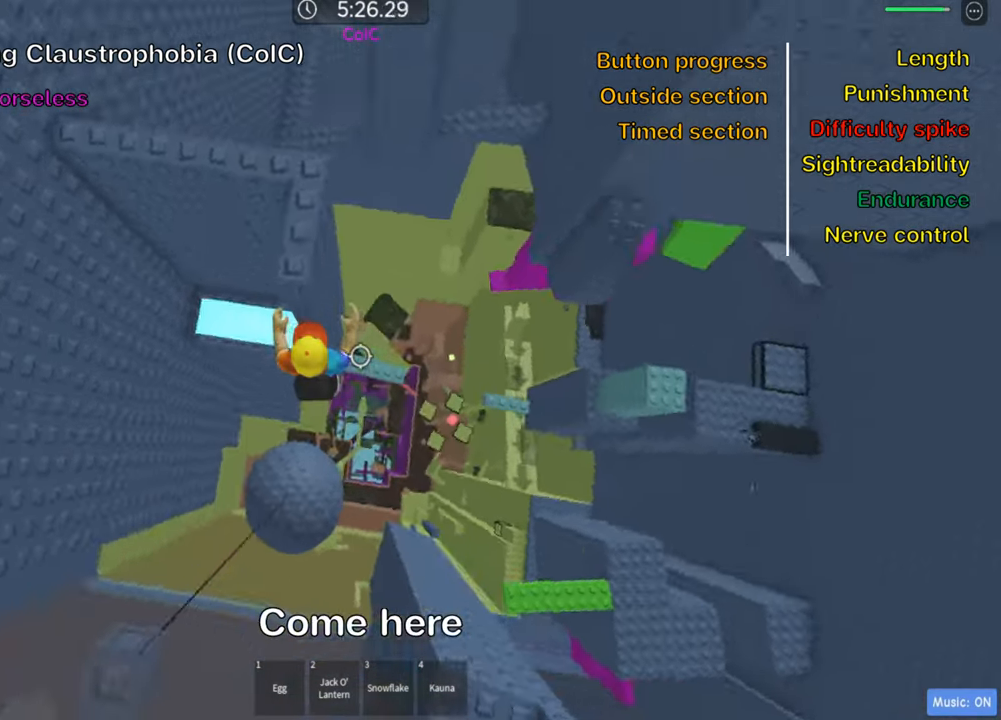
{"keys": ["d"], "events": [[100, "w", "down"], [250, "d", "up"], [267, "w", "up"], [333, "d", "down"]]}
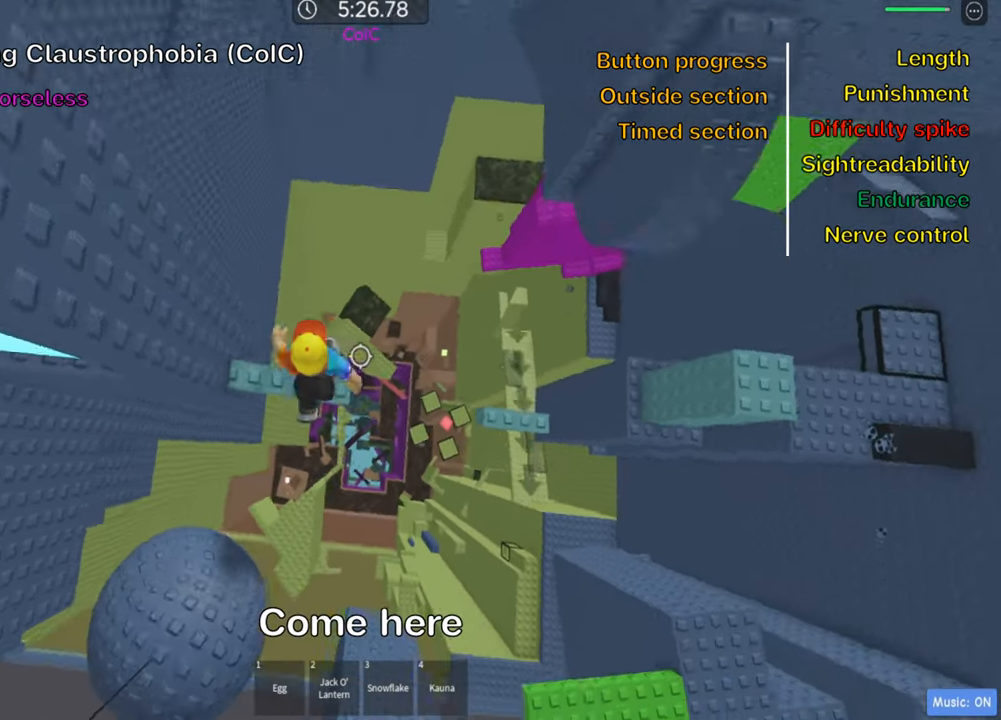
{"keys": ["d"], "events": [[33, "space", "down"], [217, "space", "up"]]}
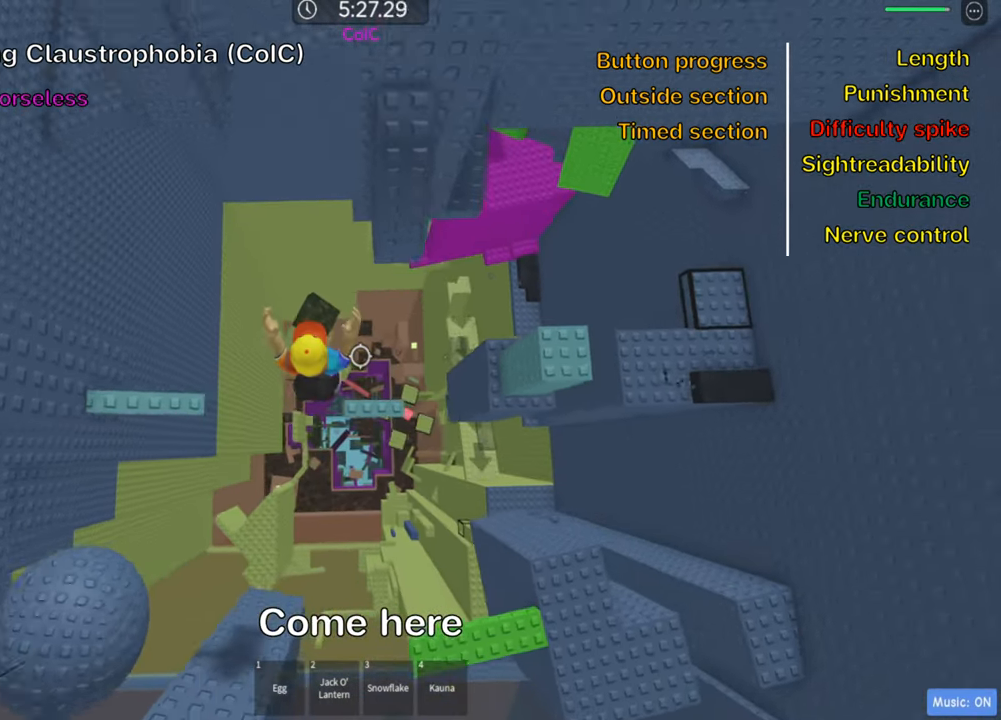
{"keys": ["d"], "events": [[317, "space", "down"], [467, "space", "up"]]}
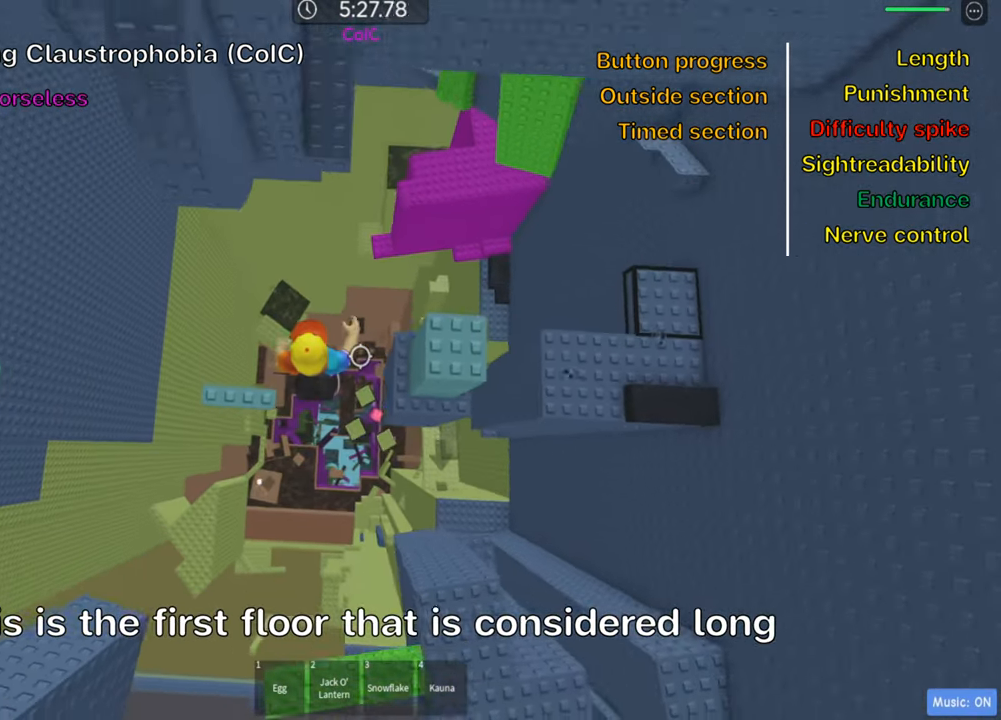
{"keys": [], "events": [[217, "w", "down"], [367, "w", "up"], [383, "d", "up"]]}
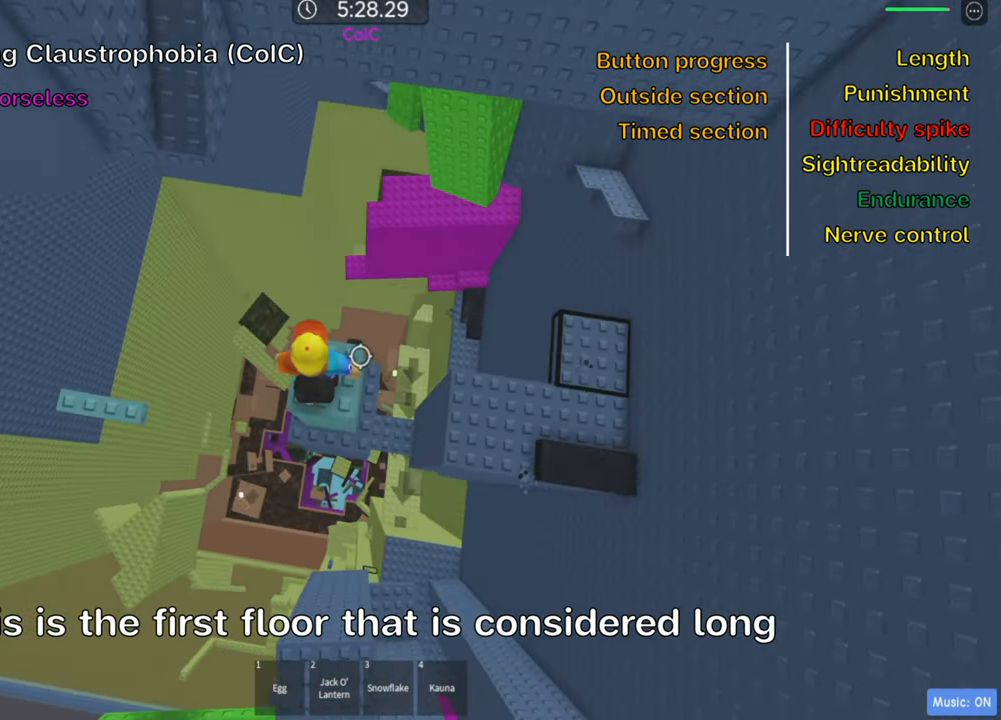
{"keys": ["space", "w"], "events": [[367, "w", "down"], [467, "space", "down"]]}
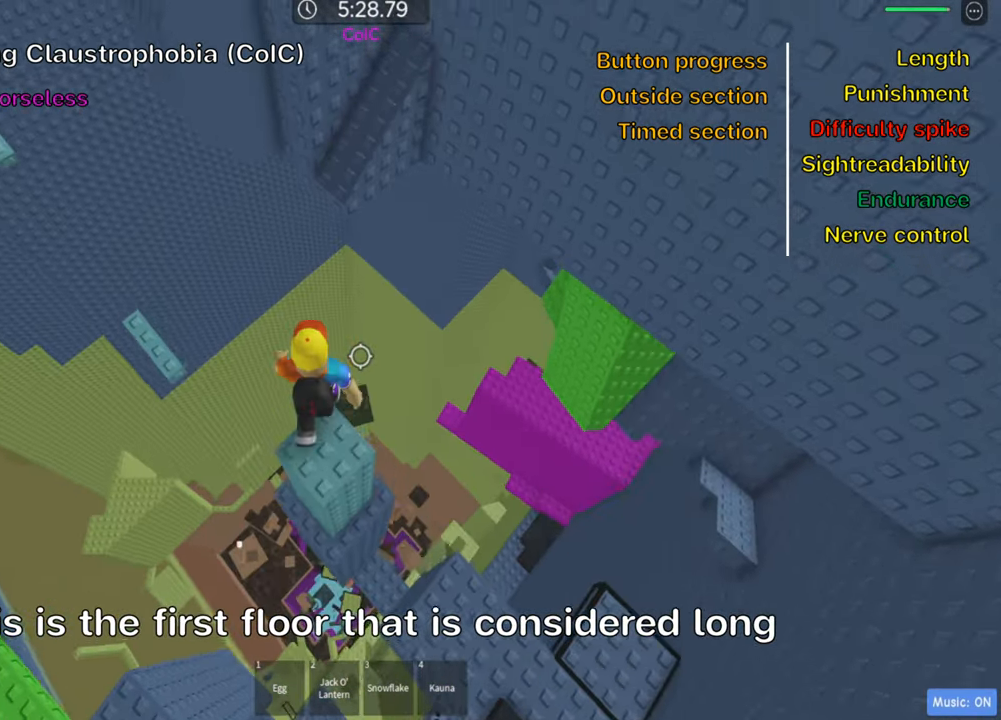
{"keys": [], "events": [[100, "space", "up"], [467, "w", "up"]]}
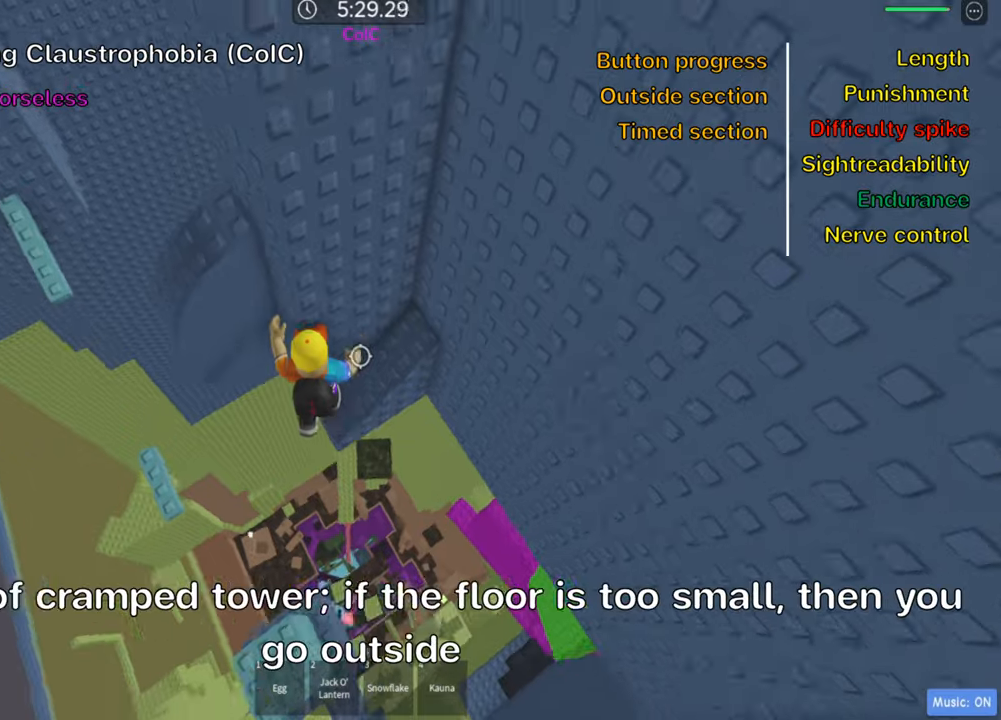
{"keys": ["w"], "events": [[50, "a", "down"], [150, "space", "down"], [284, "space", "up"], [300, "w", "down"], [434, "a", "up"]]}
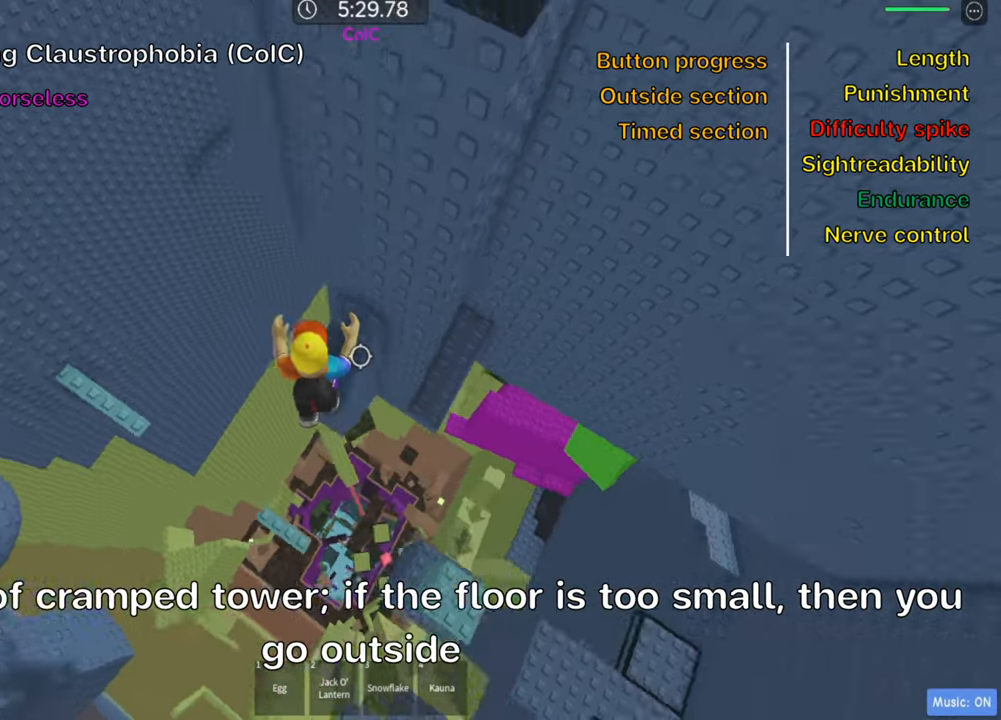
{"keys": [], "events": [[217, "w", "up"], [250, "shift", "down"], [400, "shift", "up"]]}
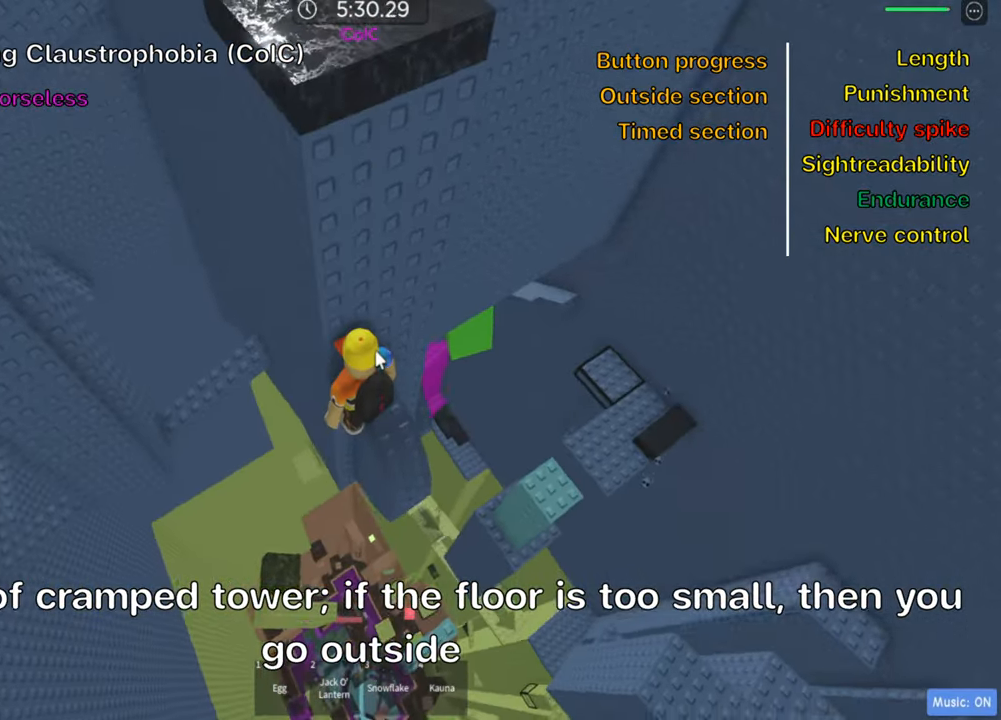
{"keys": ["a"], "events": [[150, "shift", "down"], [267, "shift", "up"], [417, "a", "down"]]}
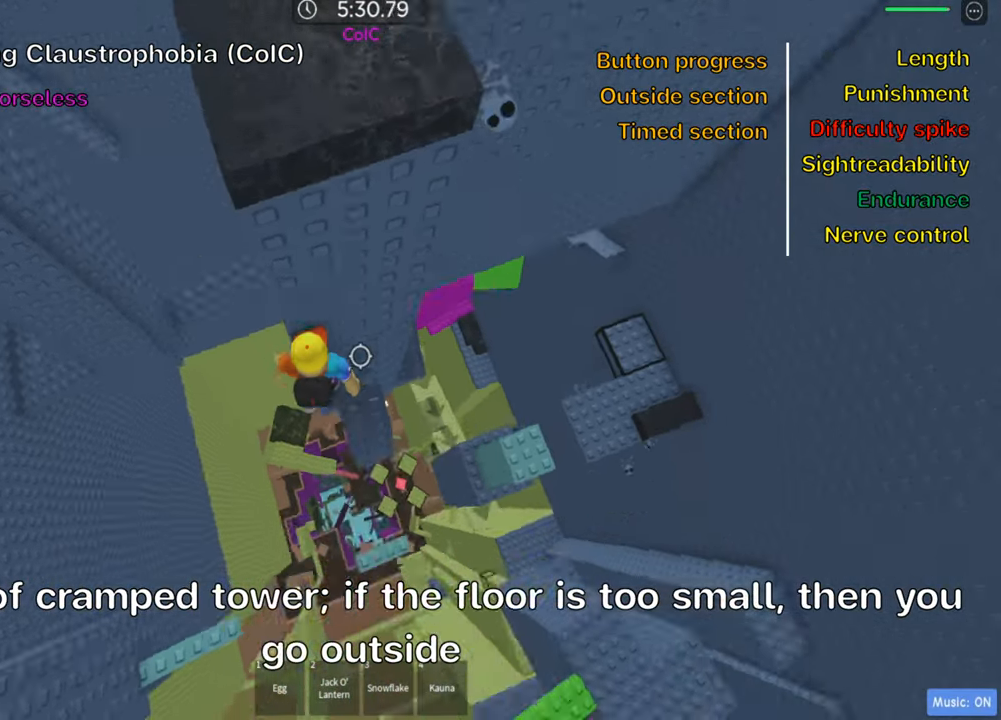
{"keys": ["a"], "events": [[34, "space", "down"], [184, "space", "up"]]}
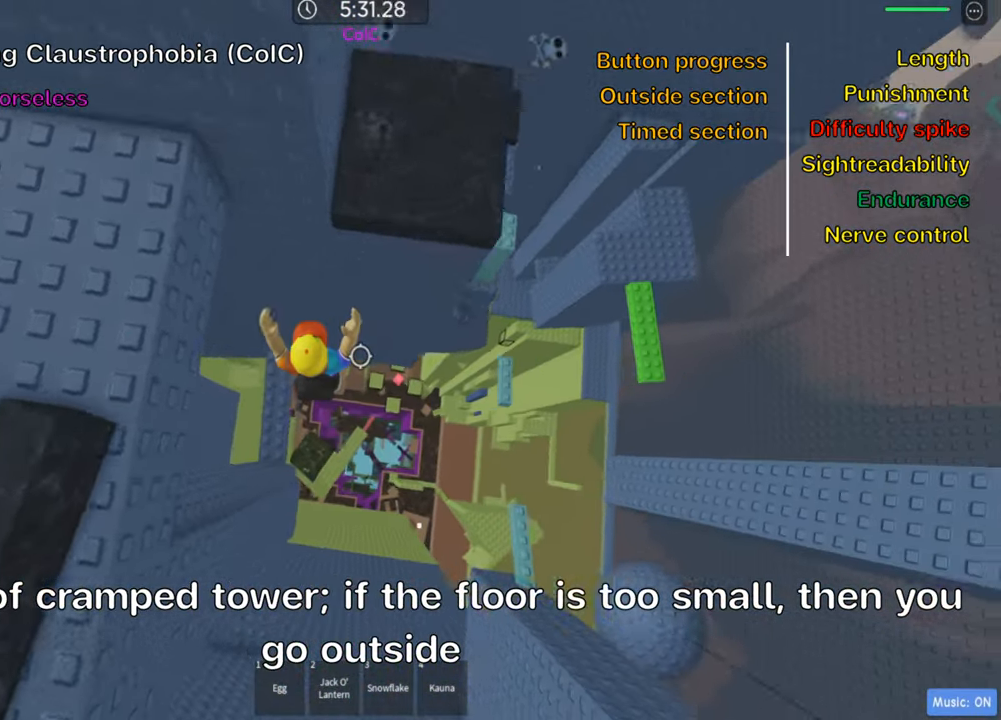
{"keys": [], "events": [[217, "a", "up"], [234, "space", "down"], [367, "space", "up"]]}
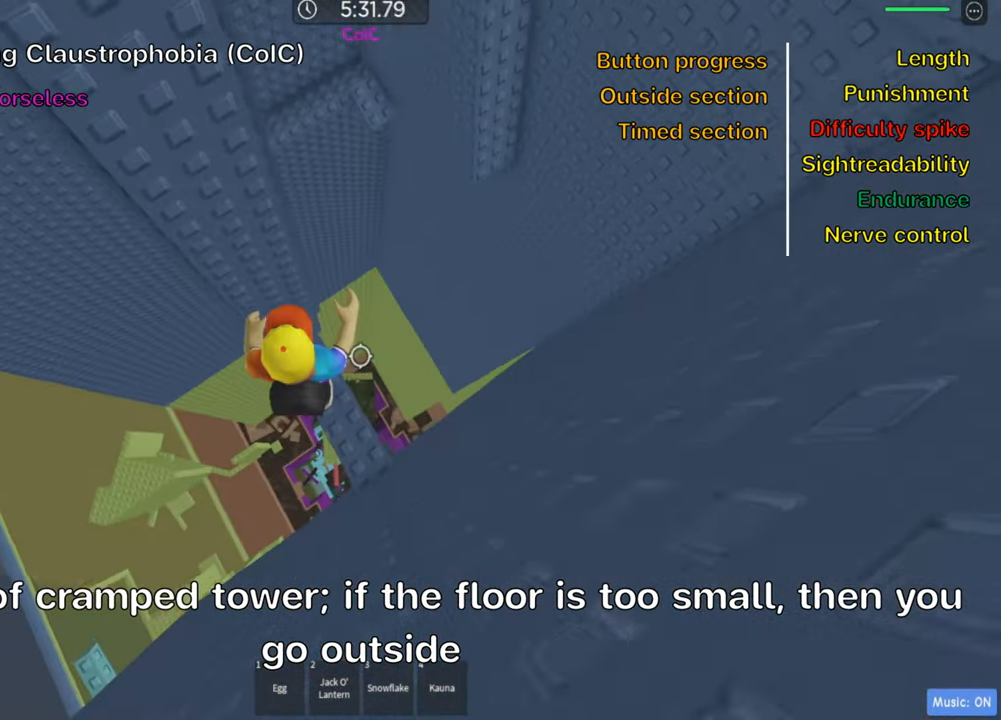
{"keys": ["shift"], "events": [[200, "w", "down"], [450, "shift", "down"], [450, "w", "up"]]}
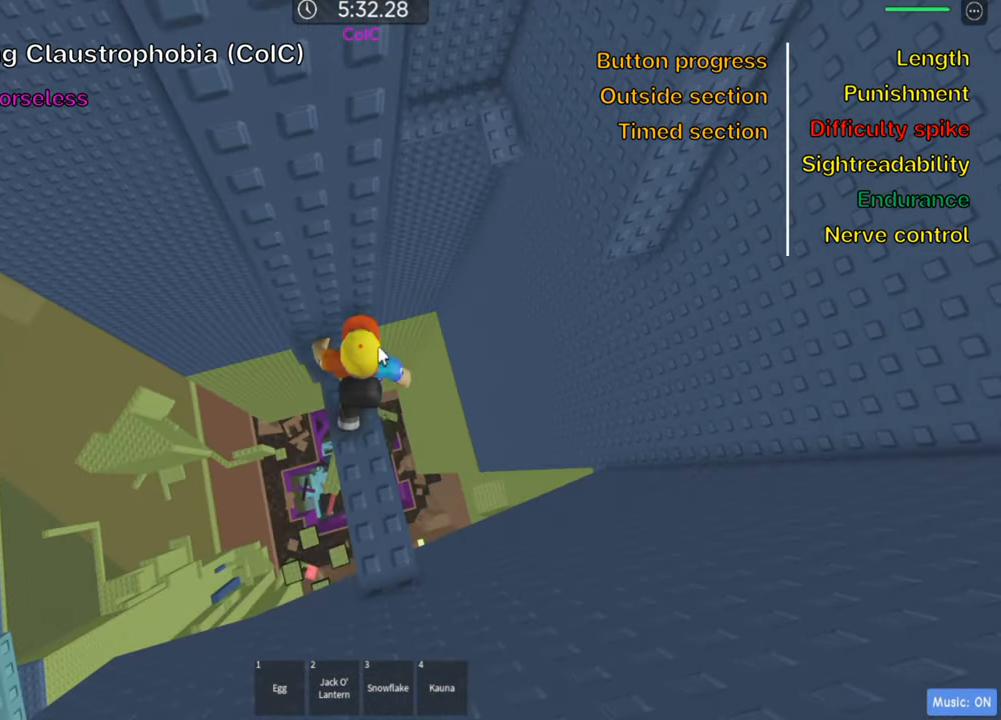
{"keys": [], "events": [[134, "shift", "up"]]}
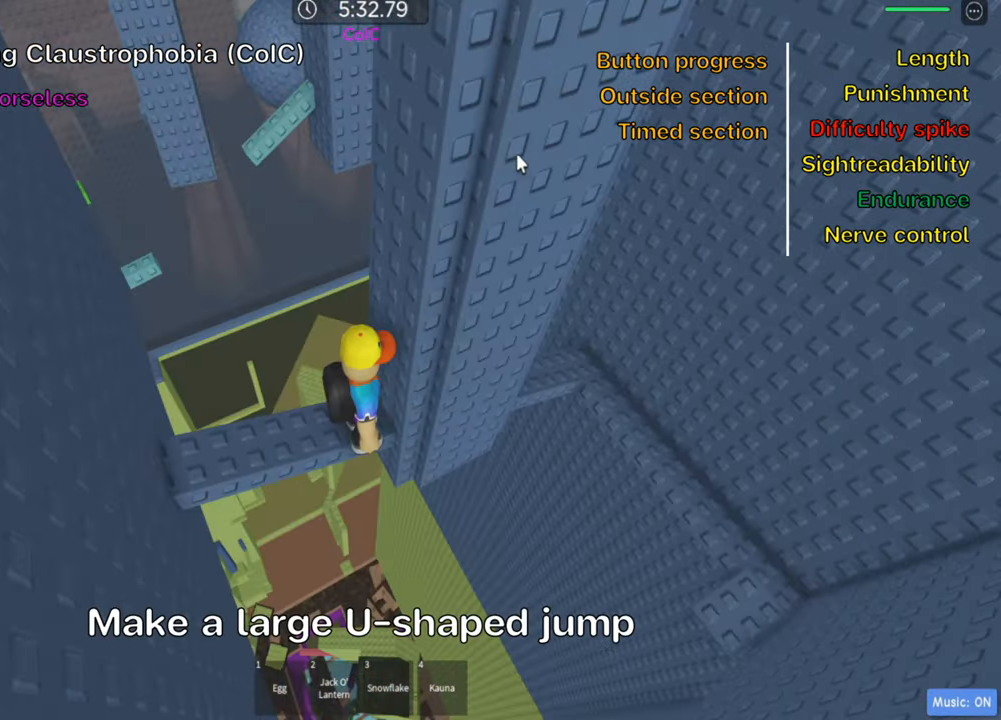
{"keys": ["d", "space"], "events": [[67, "shift", "down"], [200, "shift", "up"], [317, "d", "down"], [450, "space", "down"]]}
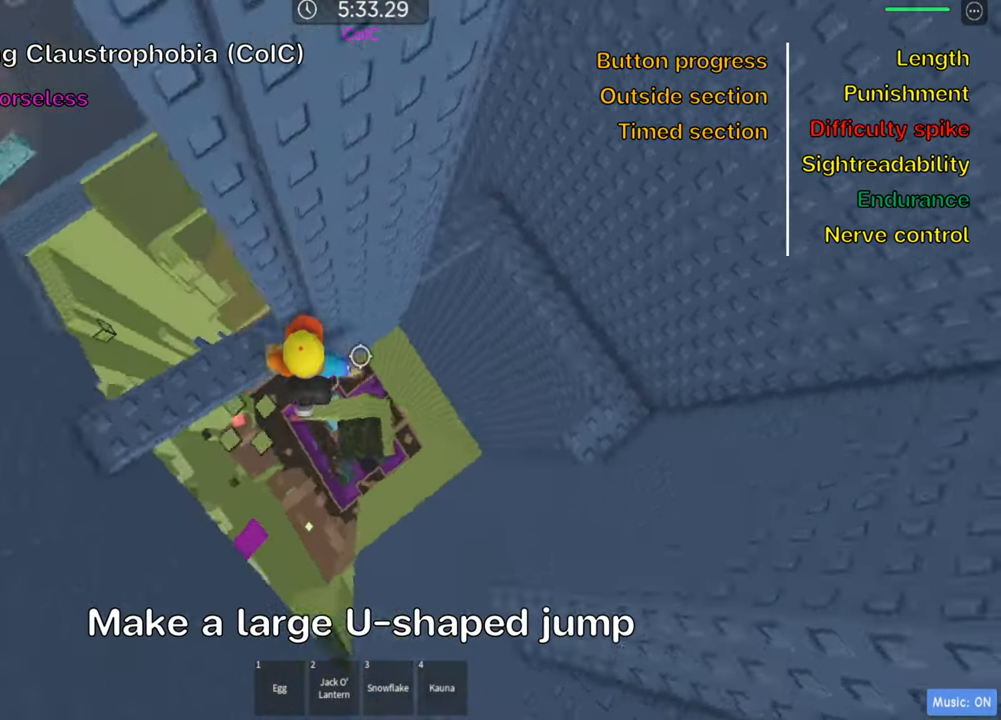
{"keys": ["d"], "events": [[100, "space", "up"]]}
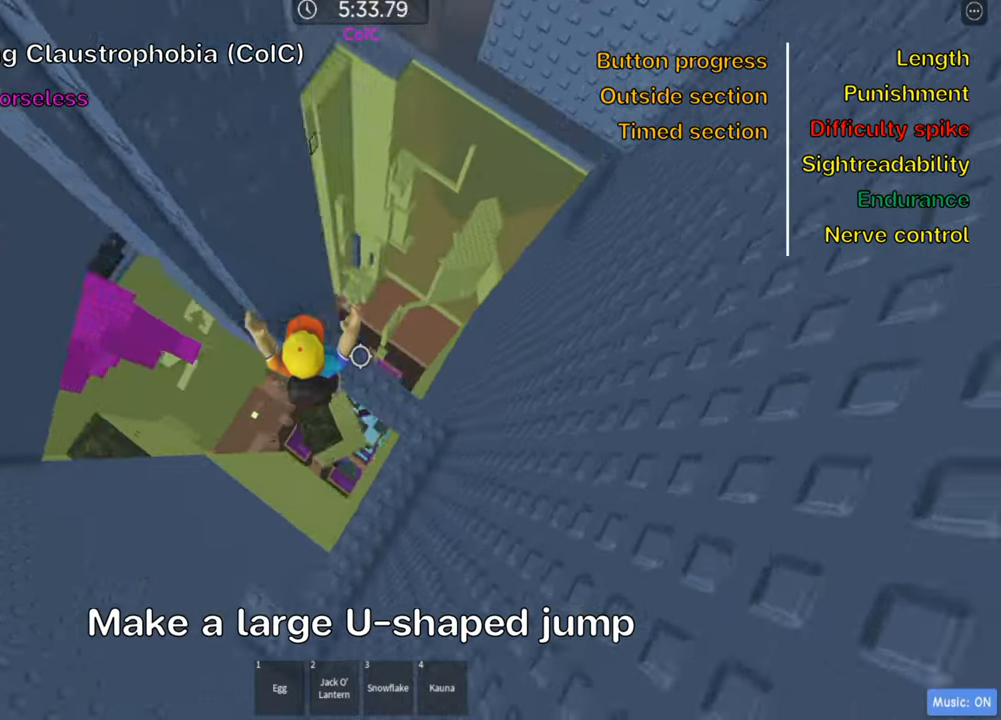
{"keys": ["d", "w"], "events": [[33, "space", "down"], [183, "space", "up"], [366, "w", "down"]]}
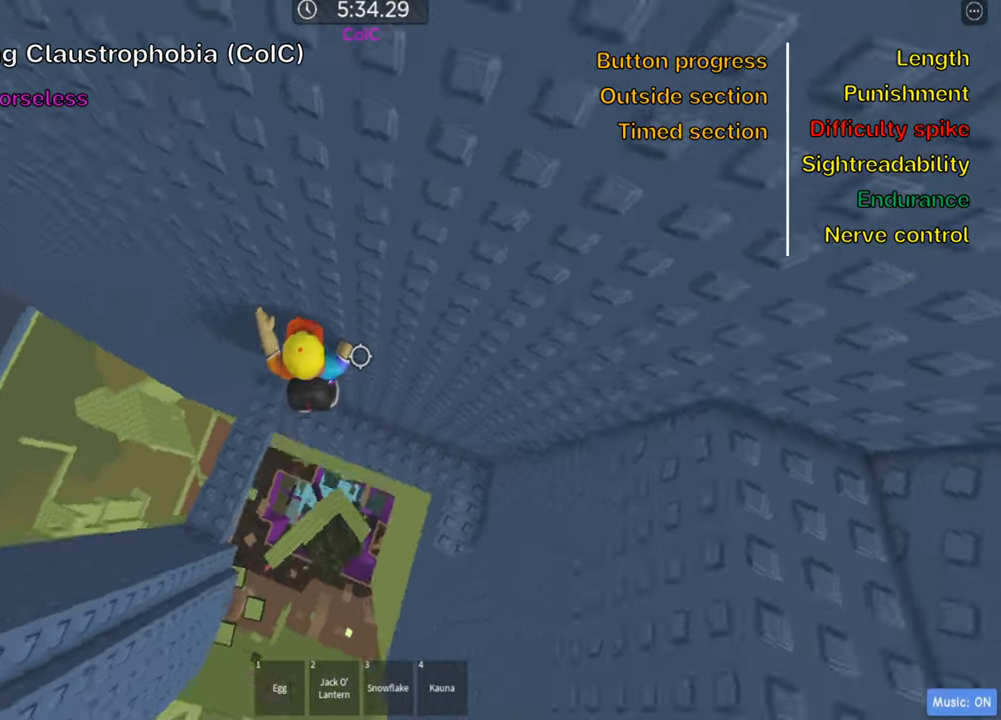
{"keys": ["w"], "events": [[50, "d", "up"]]}
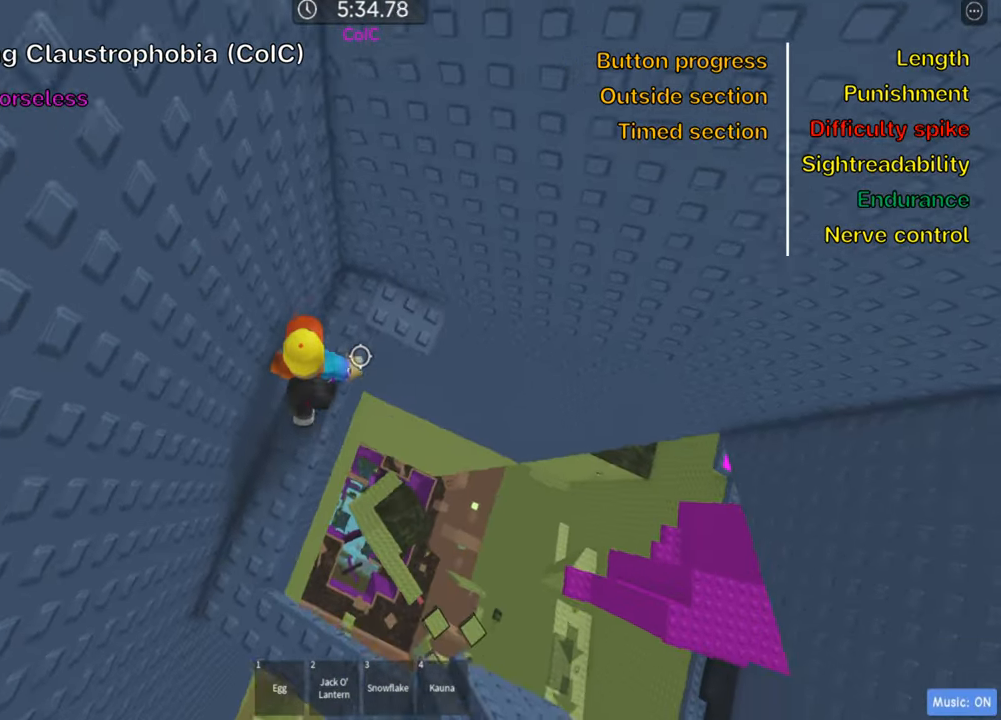
{"keys": ["shift"], "events": [[233, "d", "down"], [266, "w", "up"], [450, "d", "up"], [466, "shift", "down"]]}